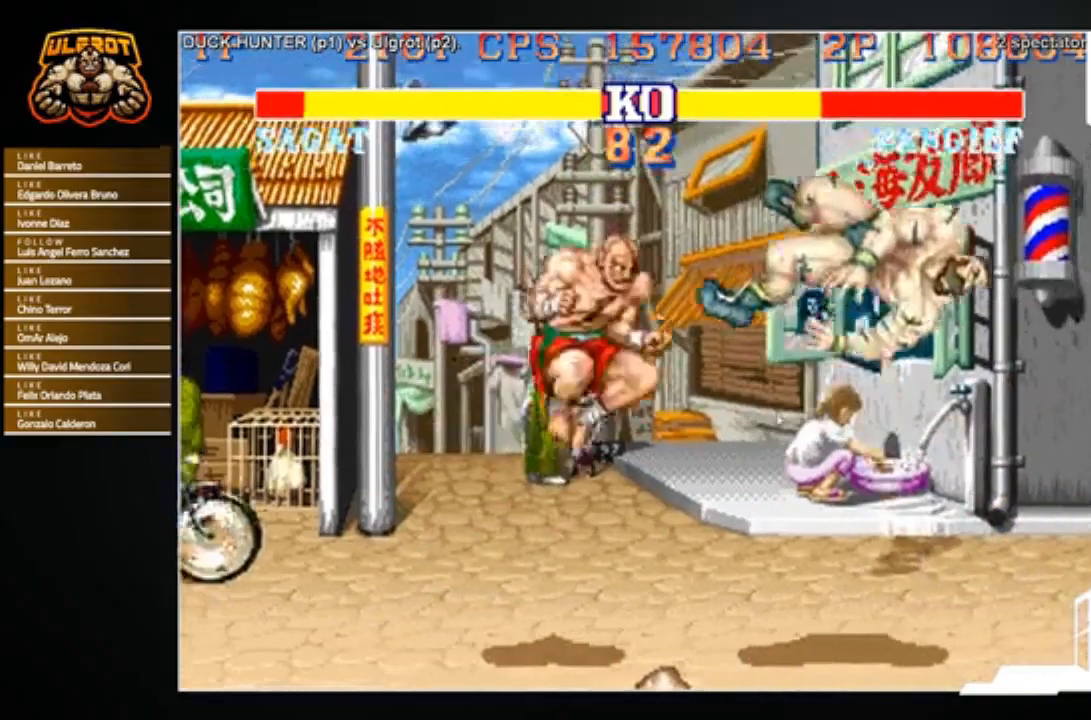
Gameplay with a controller (arcade stick); each line is a JSON object with the inputs held at the frame after it. "events" lists button and stick changes between this image and that frame as [ms after this image, input, new state], when the widget could be followed in between. Not read: L3 R3.
{"buttons": [], "left_stick": "down-right", "events": []}
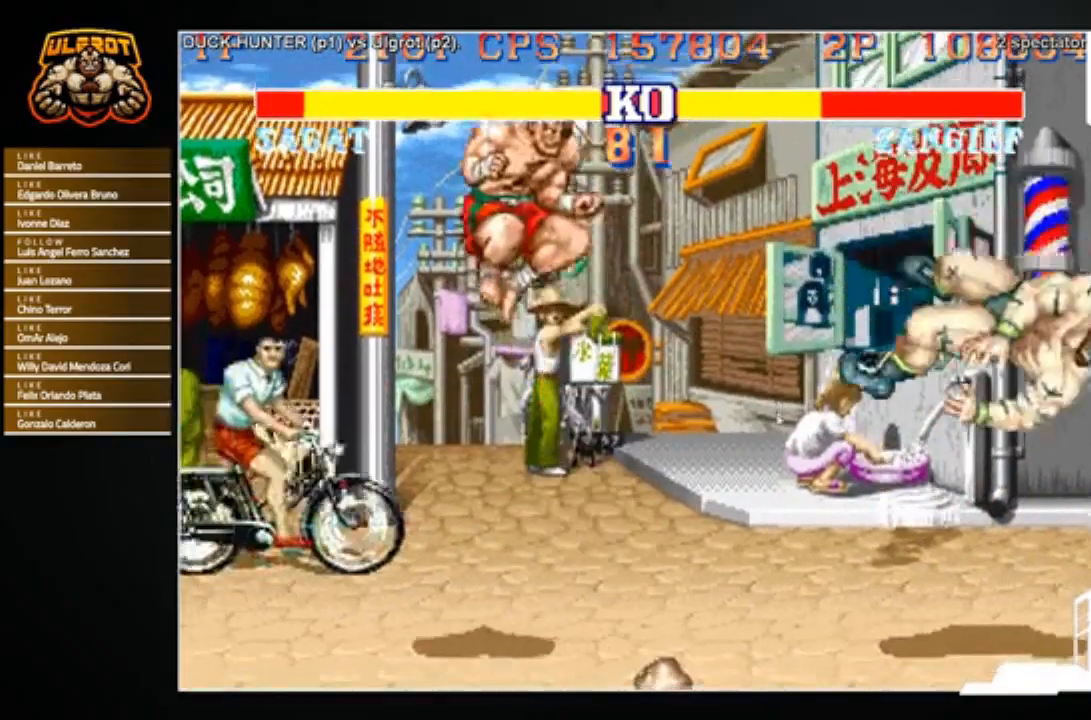
{"buttons": [], "left_stick": "center", "events": [[67, "R1", "down"], [67, "SQUARE", "down"], [133, "R1", "up"], [133, "SQUARE", "up"], [267, "left_stick", "center"], [300, "R1", "down"], [334, "SQUARE", "down"], [334, "TRIANGLE", "down"], [434, "R1", "up"], [434, "SQUARE", "up"], [434, "TRIANGLE", "up"]]}
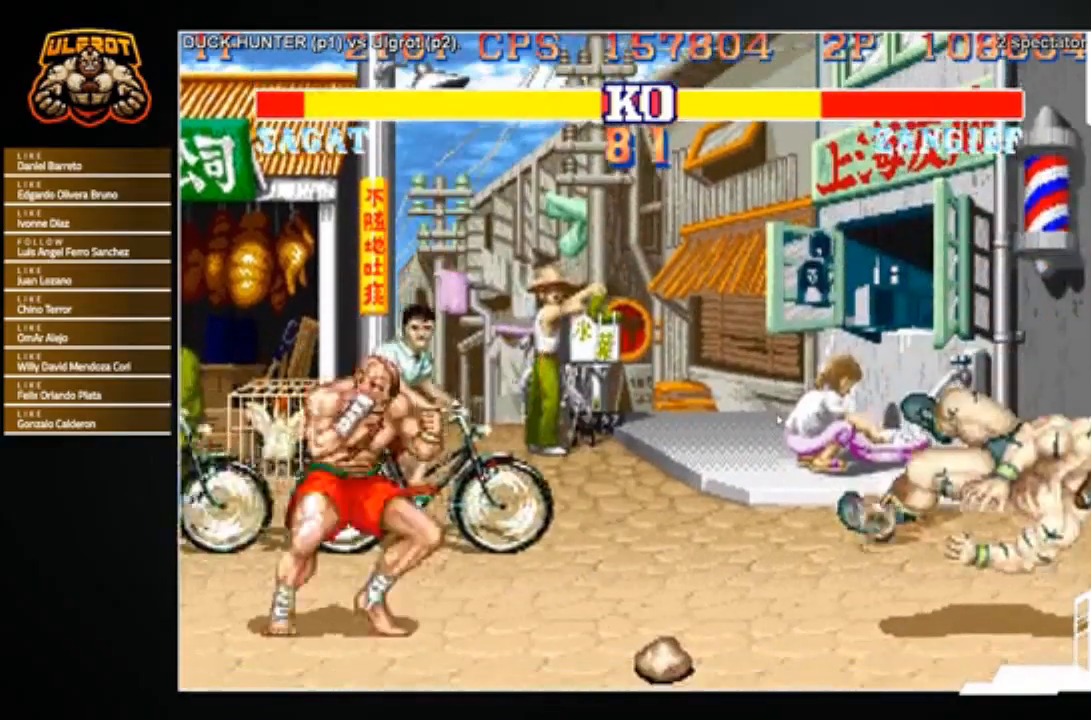
{"buttons": [], "left_stick": "center", "events": []}
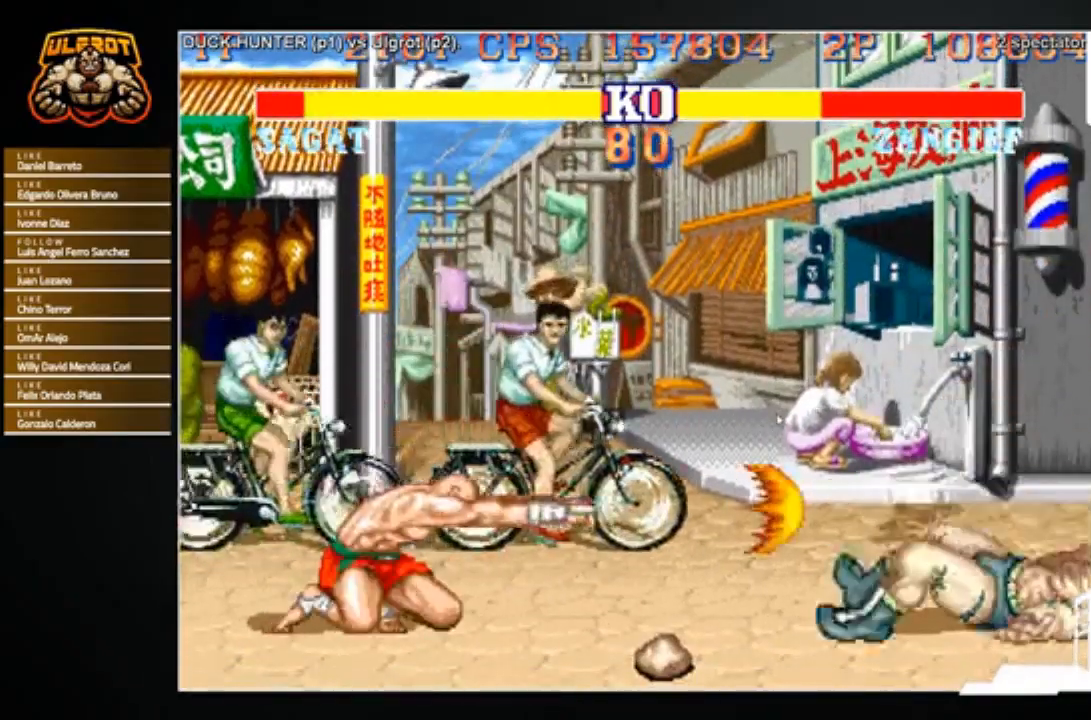
{"buttons": [], "left_stick": "down-right", "events": [[67, "left_stick", "down-right"]]}
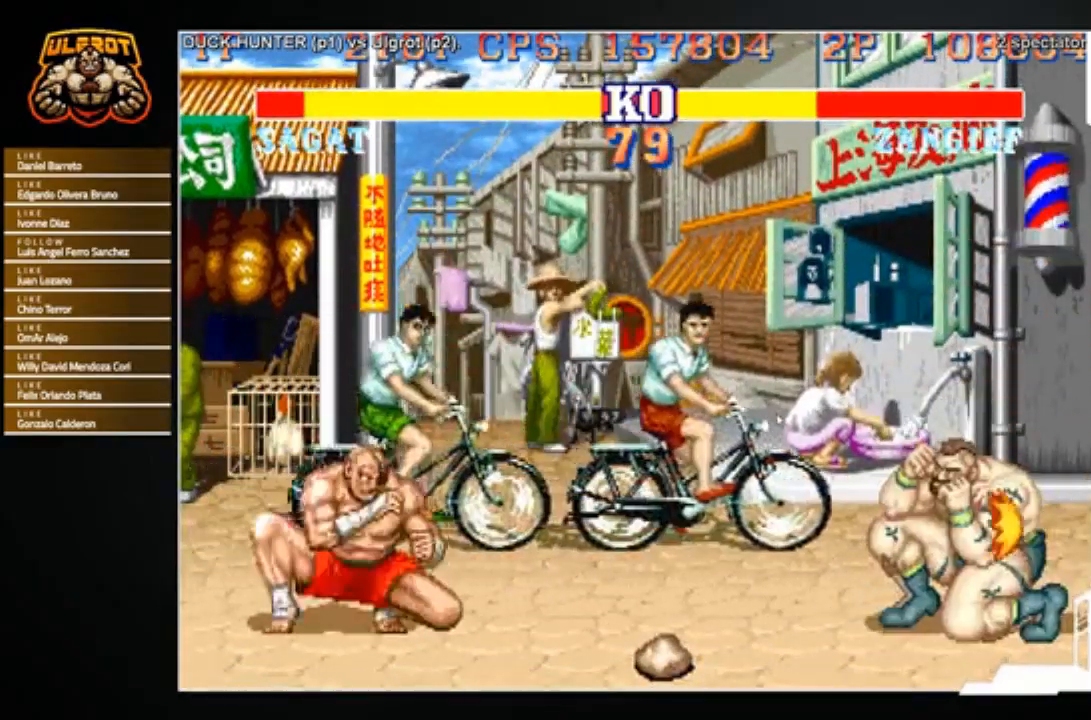
{"buttons": [], "left_stick": "down-right", "events": []}
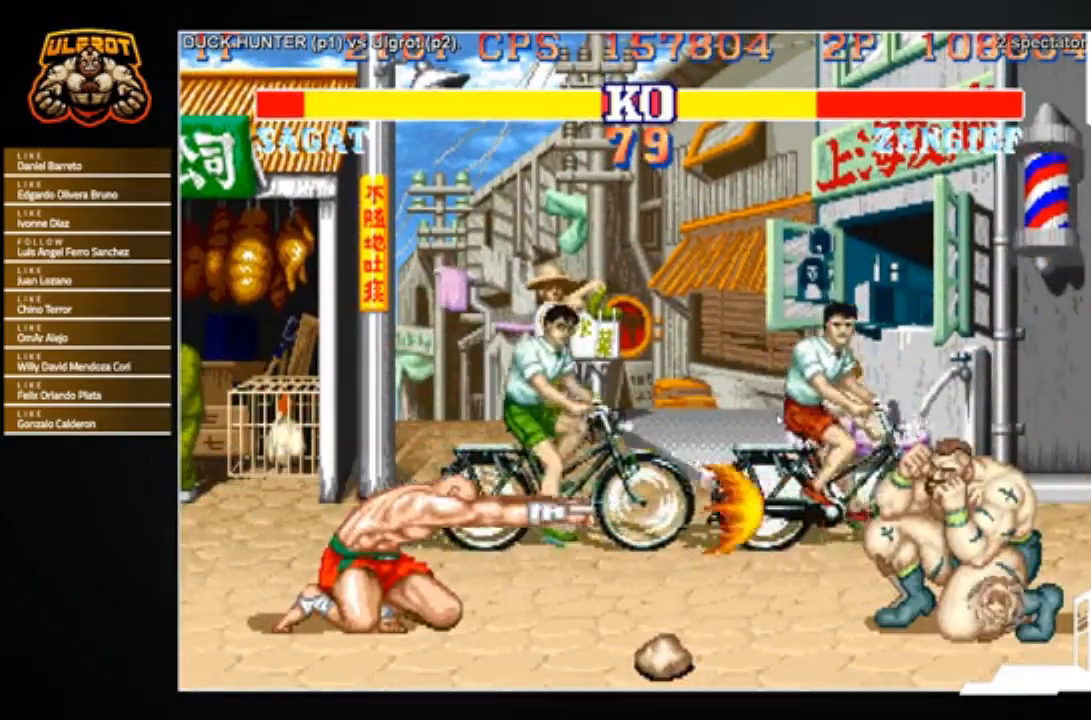
{"buttons": [], "left_stick": "down-right", "events": []}
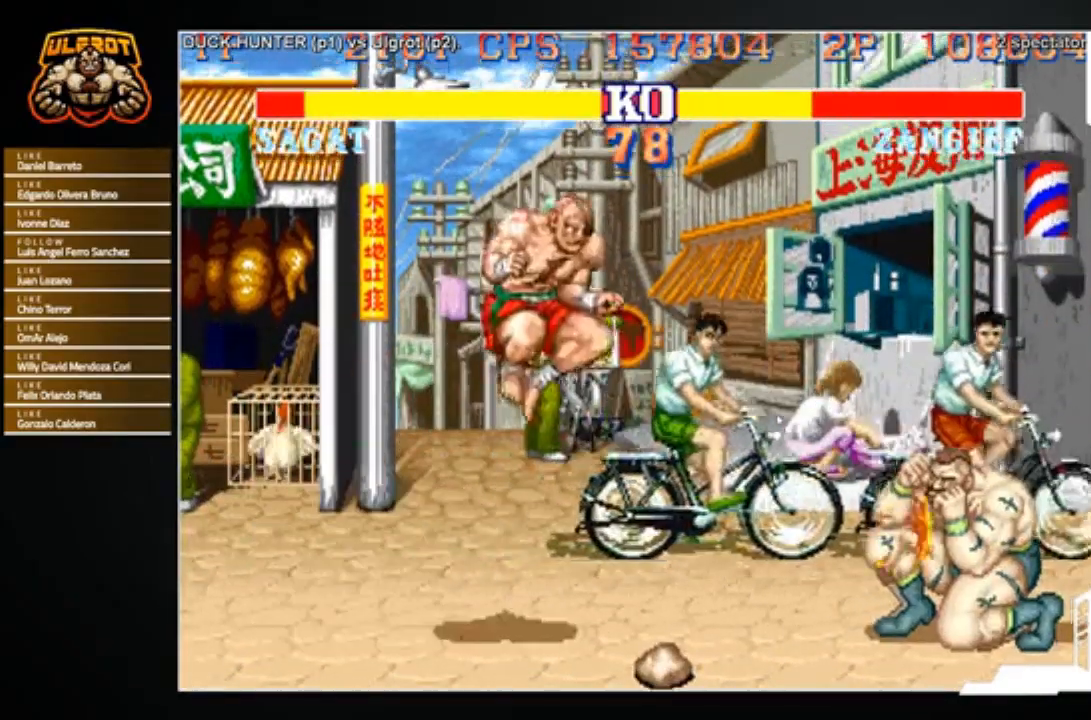
{"buttons": [], "left_stick": "down", "events": [[134, "left_stick", "center"], [367, "left_stick", "down"]]}
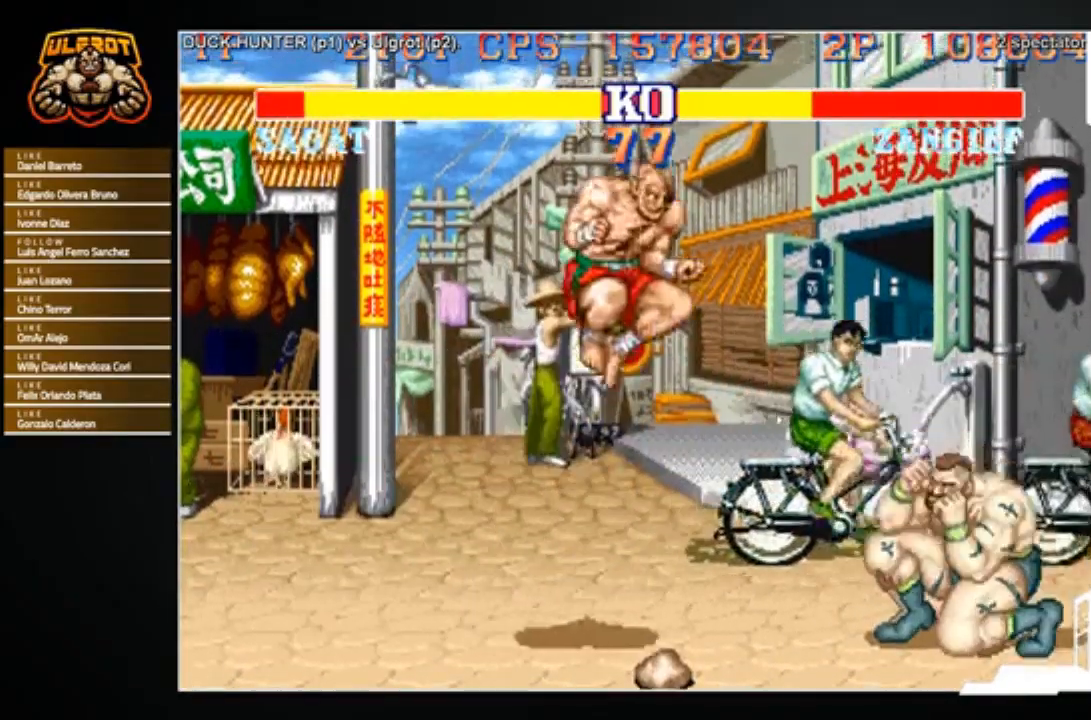
{"buttons": [], "left_stick": "right", "events": [[33, "left_stick", "down-right"], [267, "left_stick", "right"], [300, "R1", "down"], [300, "SQUARE", "down"], [300, "TRIANGLE", "down"], [434, "R1", "up"], [434, "SQUARE", "up"], [434, "TRIANGLE", "up"]]}
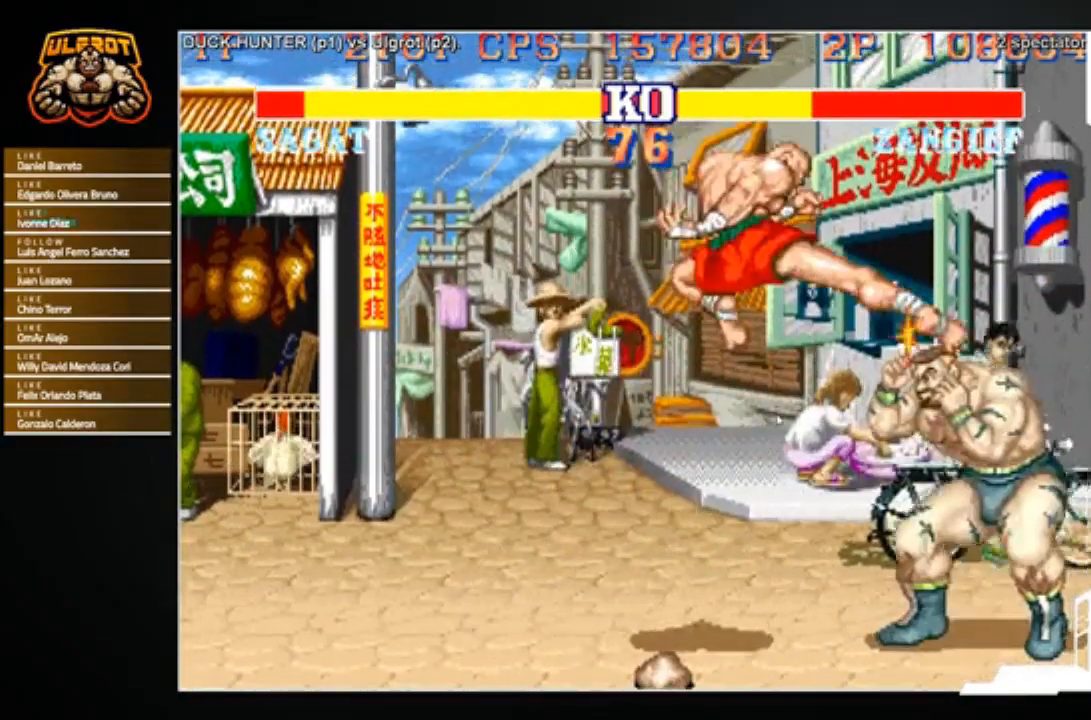
{"buttons": [], "left_stick": "down-right", "events": [[167, "left_stick", "down-right"]]}
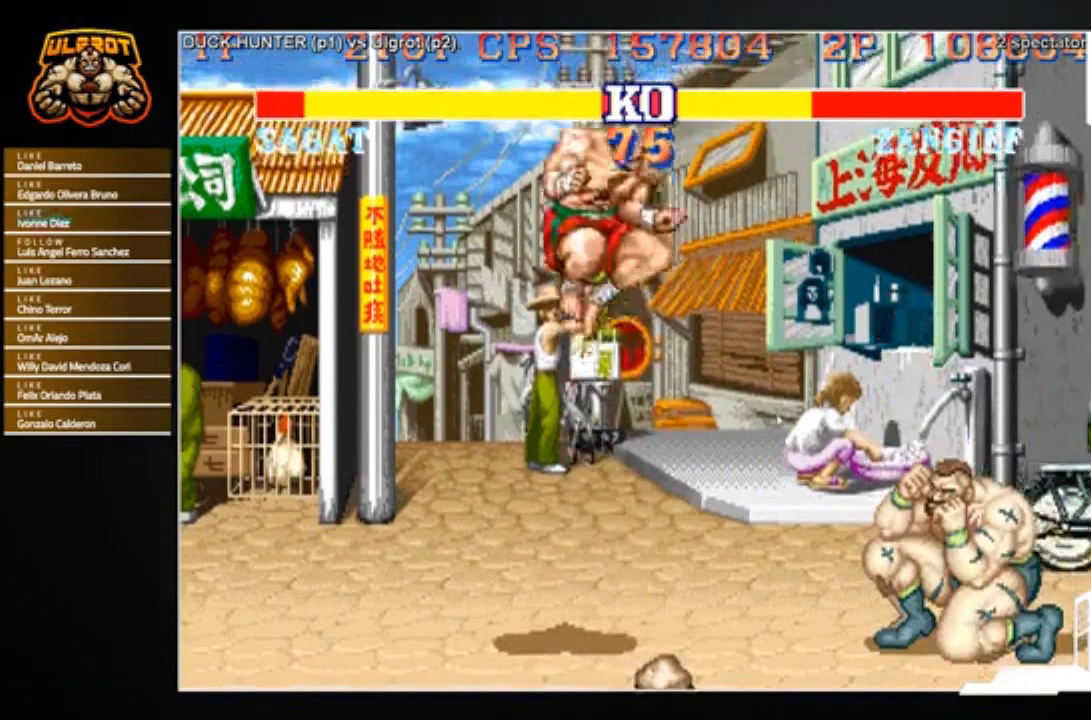
{"buttons": [], "left_stick": "left", "events": [[167, "left_stick", "left"], [334, "left_stick", "down-right"], [467, "left_stick", "left"]]}
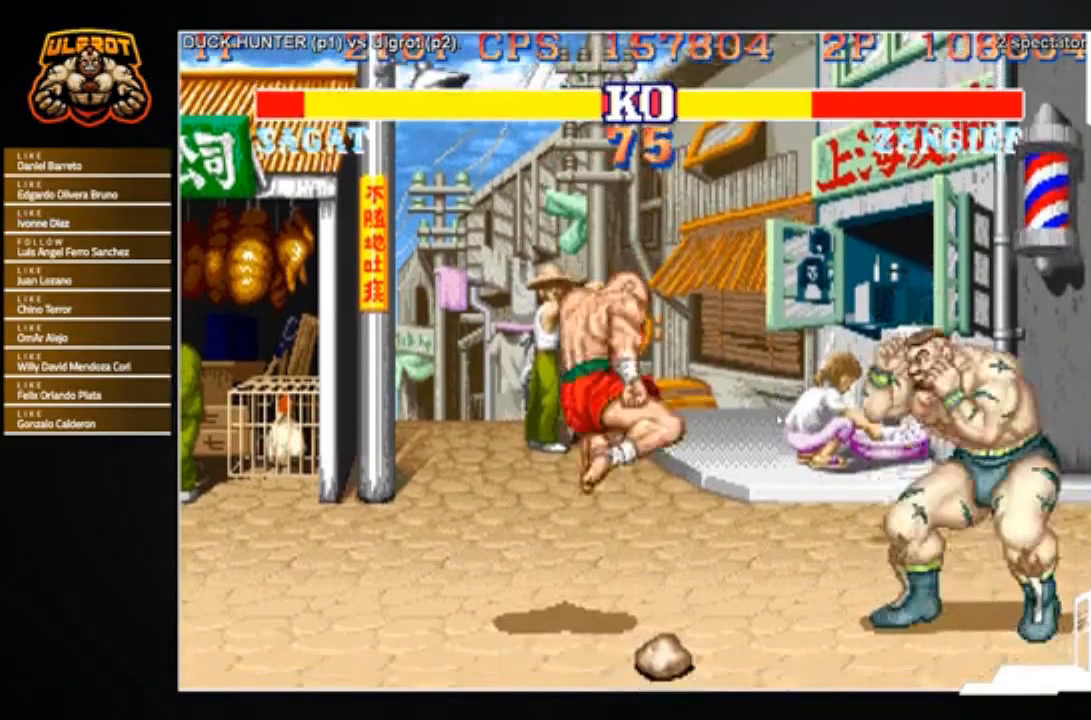
{"buttons": [], "left_stick": "left", "events": [[334, "R1", "down"], [334, "SQUARE", "down"], [334, "TRIANGLE", "down"], [468, "R1", "up"], [468, "SQUARE", "up"], [501, "TRIANGLE", "up"]]}
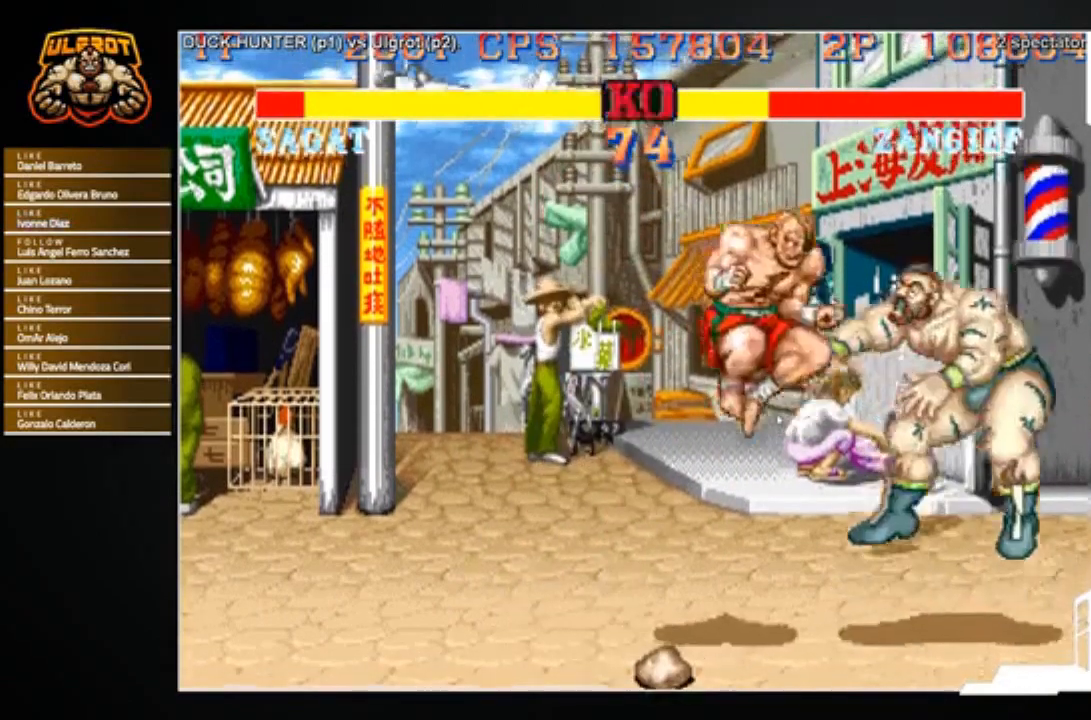
{"buttons": [], "left_stick": "center", "events": [[33, "left_stick", "center"]]}
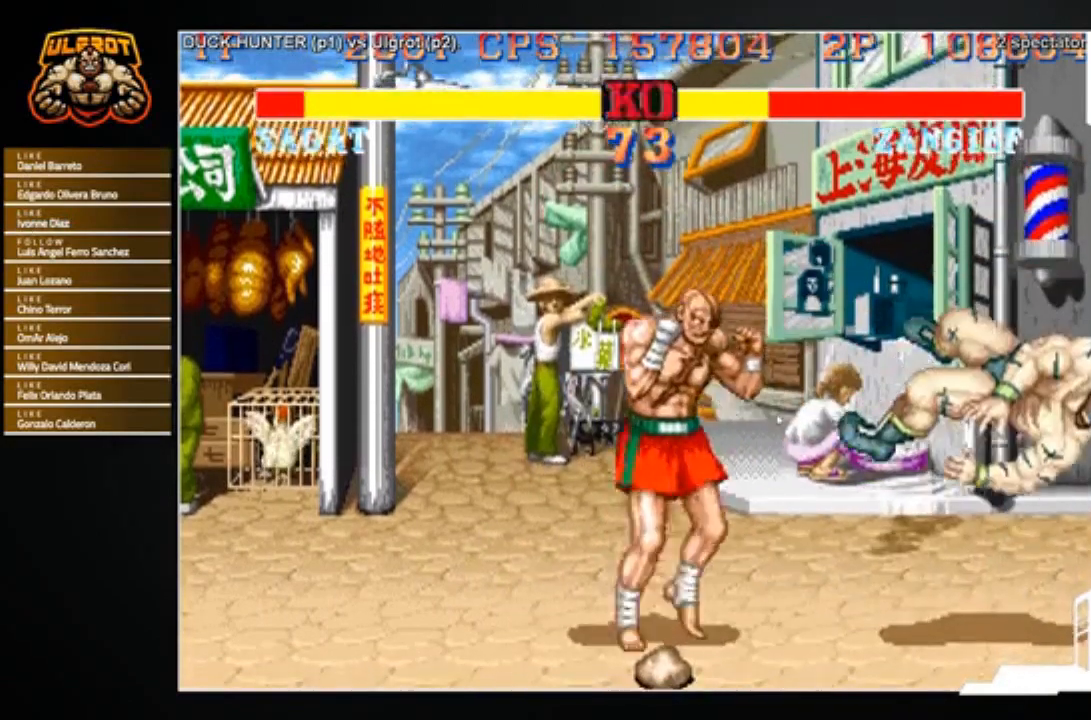
{"buttons": [], "left_stick": "center", "events": [[100, "R1", "down"], [100, "SQUARE", "down"], [100, "TRIANGLE", "down"], [134, "R1", "up"], [134, "SQUARE", "up"], [134, "TRIANGLE", "up"], [234, "R1", "down"], [234, "SQUARE", "down"], [234, "TRIANGLE", "down"], [267, "R1", "up"], [267, "SQUARE", "up"], [267, "TRIANGLE", "up"], [367, "R1", "down"], [367, "TRIANGLE", "down"], [401, "SQUARE", "down"], [434, "R1", "up"], [434, "SQUARE", "up"], [434, "TRIANGLE", "up"]]}
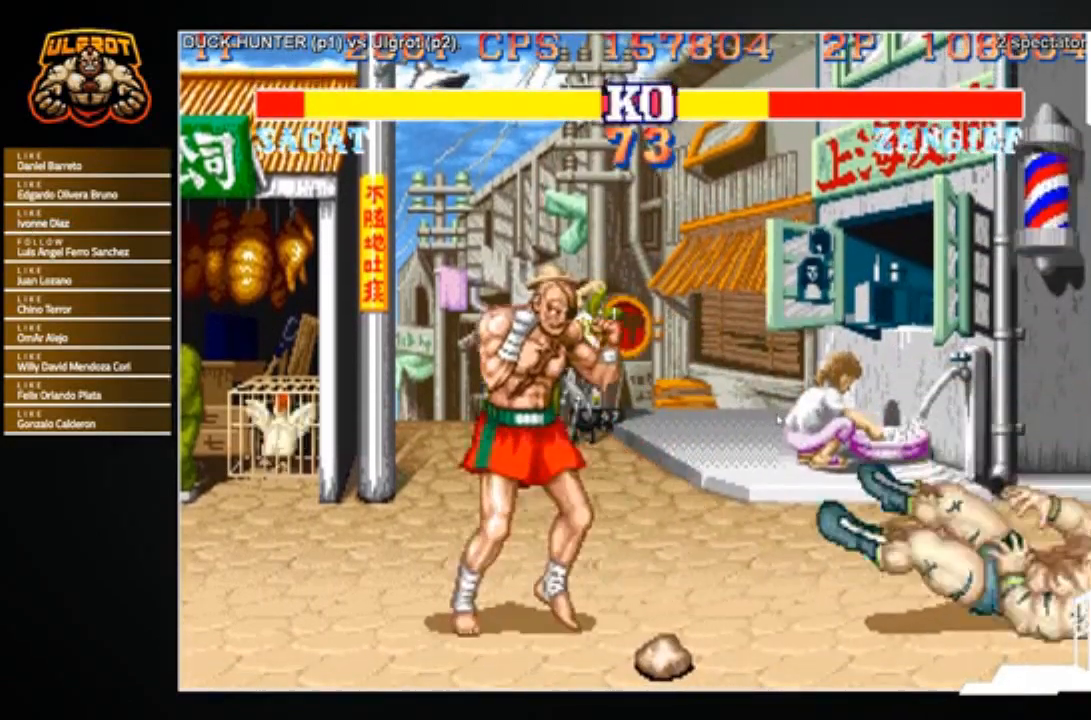
{"buttons": [], "left_stick": "down-right", "events": [[200, "left_stick", "right"], [267, "left_stick", "down-right"]]}
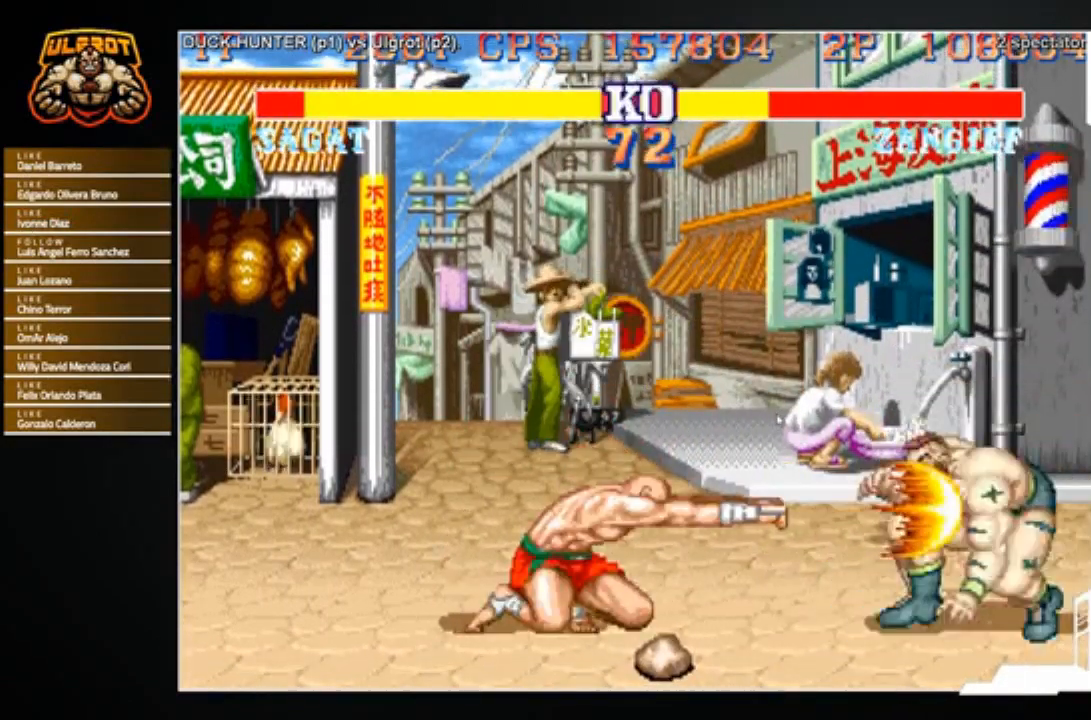
{"buttons": [], "left_stick": "down-right", "events": []}
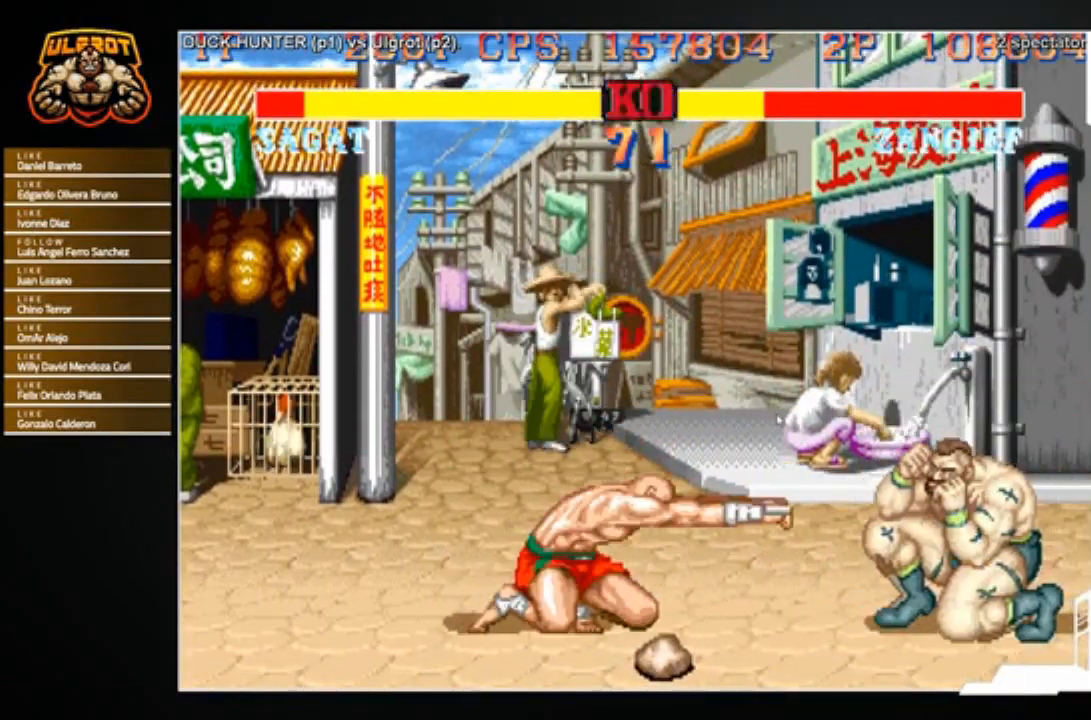
{"buttons": [], "left_stick": "down-right", "events": []}
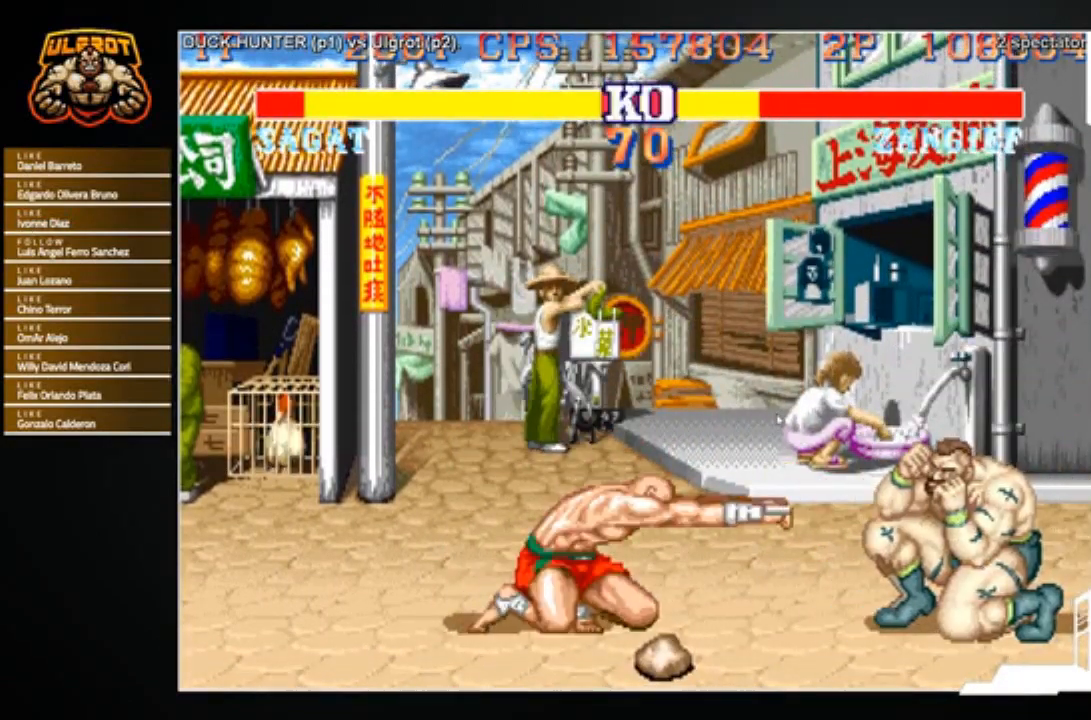
{"buttons": [], "left_stick": "left", "events": [[234, "left_stick", "left"], [301, "R1", "down"], [301, "SQUARE", "down"], [301, "TRIANGLE", "down"], [367, "R1", "up"], [367, "SQUARE", "up"], [367, "TRIANGLE", "up"], [434, "R1", "down"], [434, "SQUARE", "down"], [434, "TRIANGLE", "down"], [501, "R1", "up"], [501, "SQUARE", "up"], [501, "TRIANGLE", "up"]]}
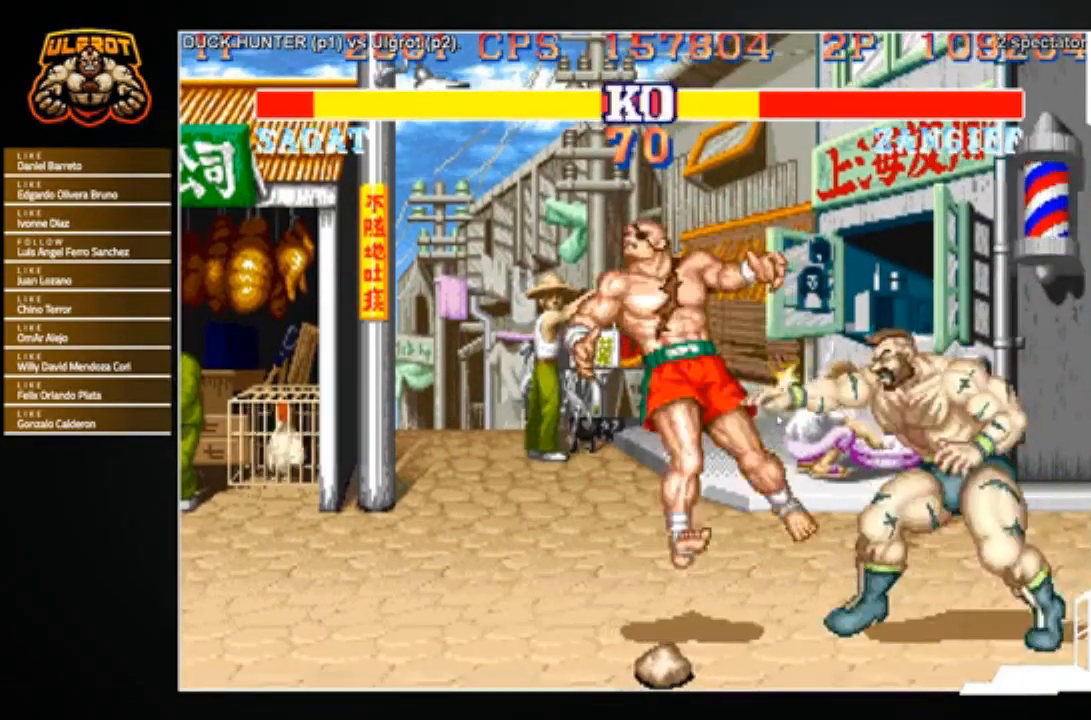
{"buttons": [], "left_stick": "left", "events": [[267, "left_stick", "center"], [334, "left_stick", "down-right"], [400, "left_stick", "left"]]}
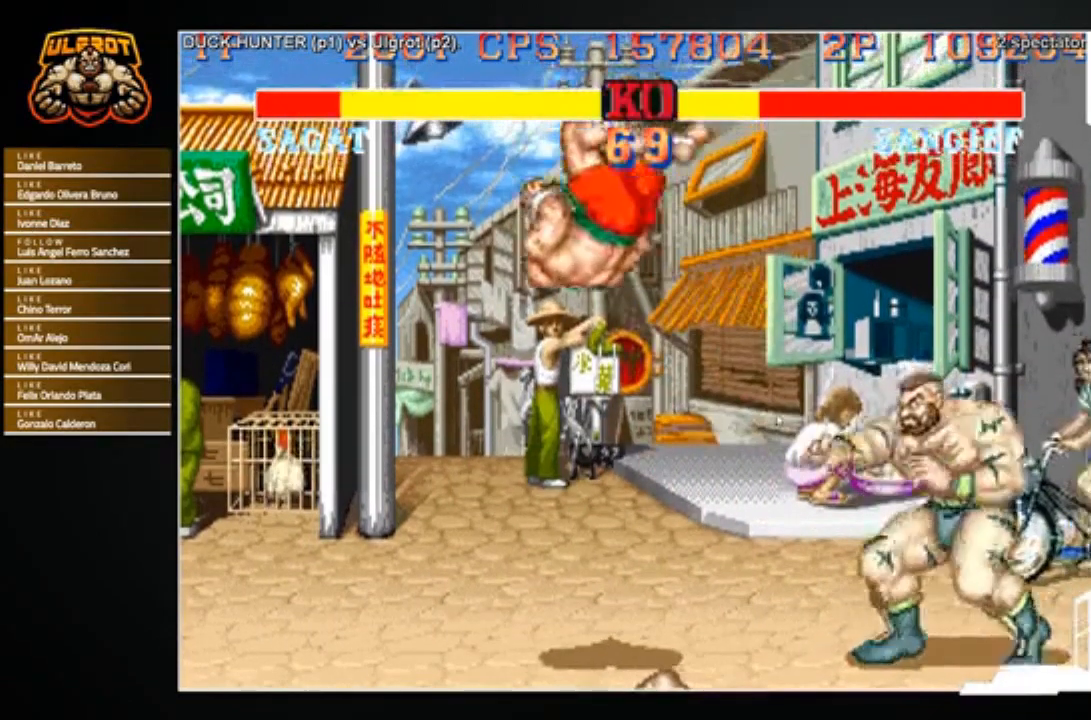
{"buttons": [], "left_stick": "down-right", "events": [[367, "R2", "down"], [367, "left_stick", "down-right"], [434, "R2", "up"]]}
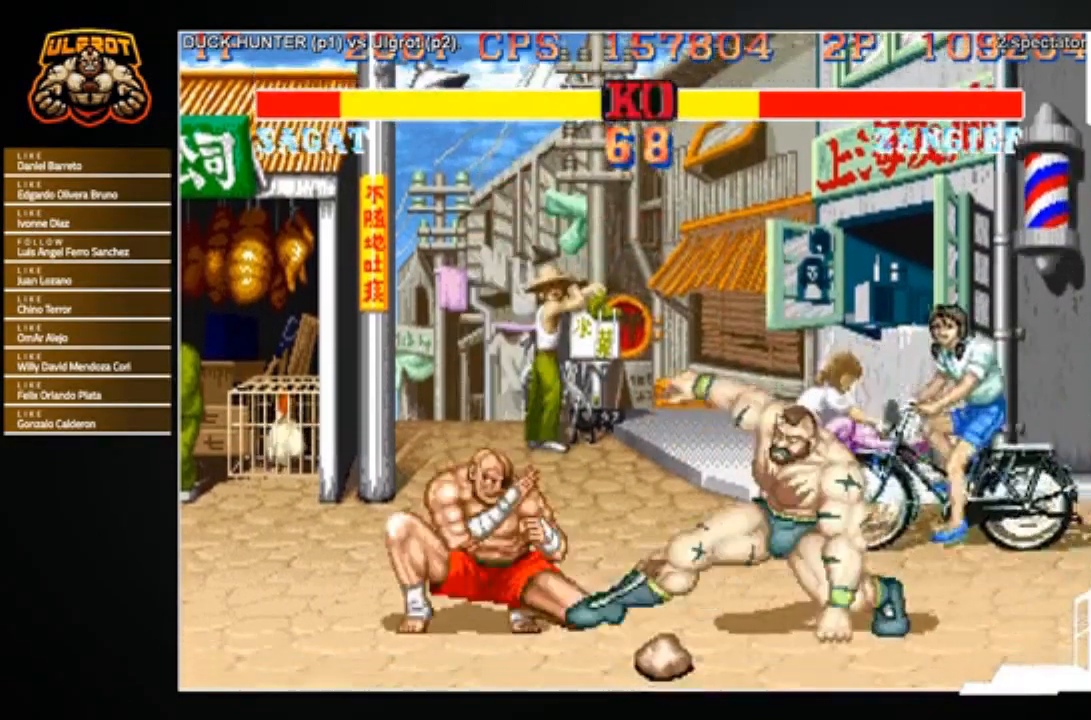
{"buttons": [], "left_stick": "left", "events": [[400, "left_stick", "center"], [467, "left_stick", "left"]]}
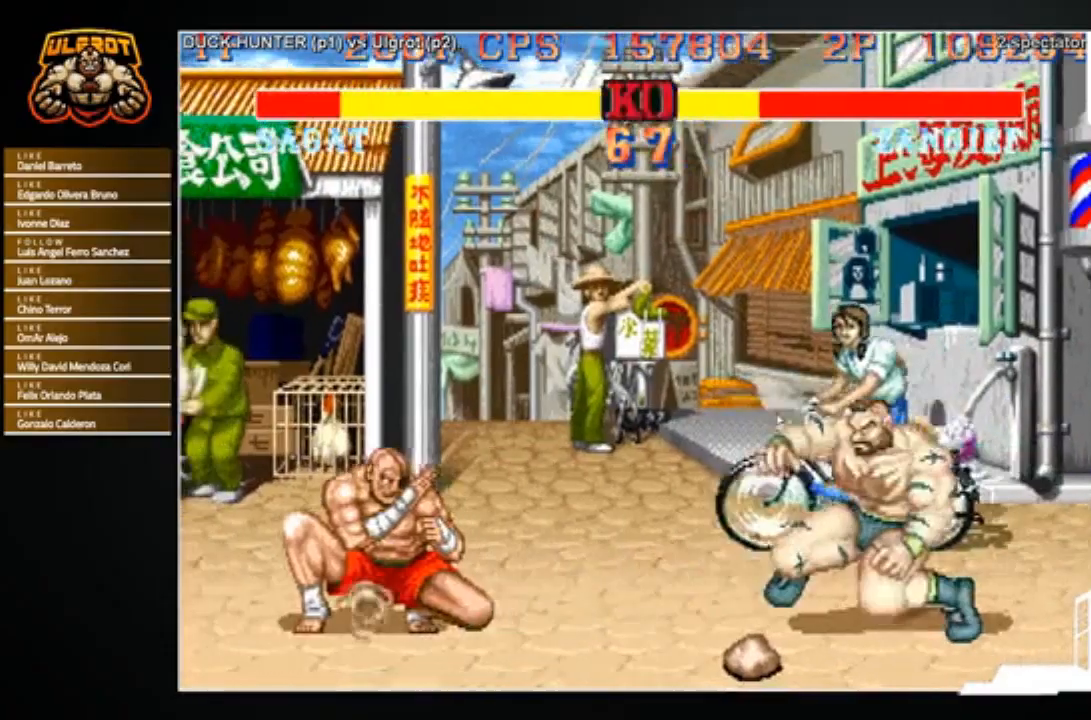
{"buttons": ["R1"], "left_stick": "up-left", "events": [[67, "SQUARE", "down"], [134, "SQUARE", "up"], [167, "left_stick", "up-left"], [501, "R1", "down"]]}
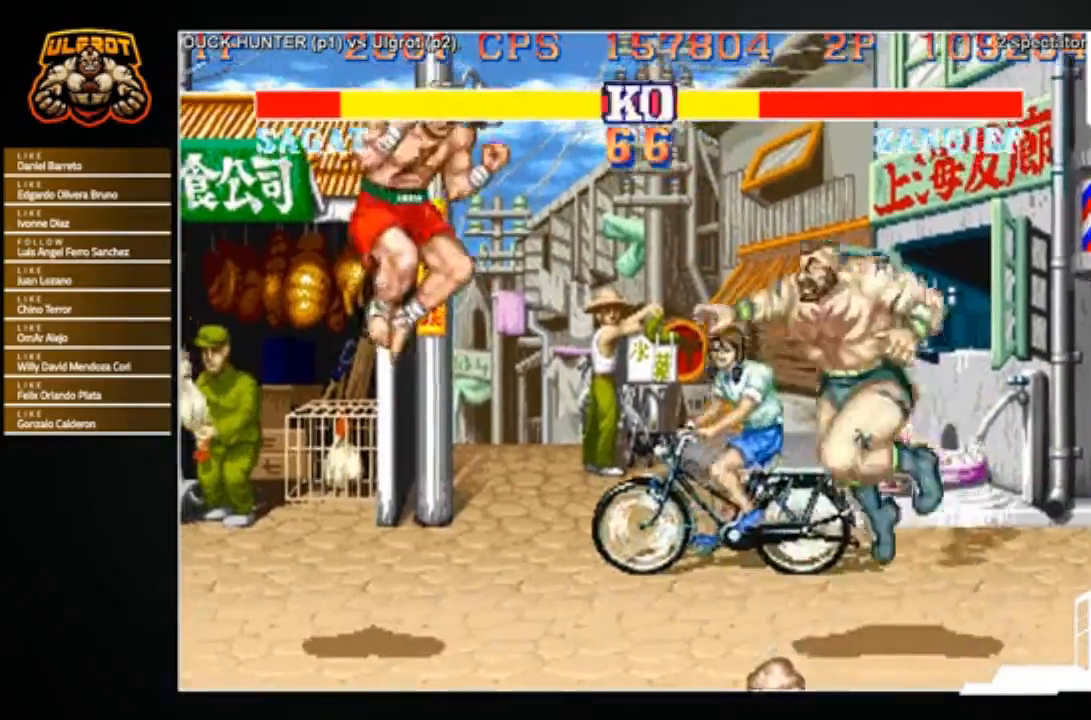
{"buttons": [], "left_stick": "down-right", "events": [[33, "left_stick", "center"], [67, "R1", "up"], [500, "left_stick", "down-right"]]}
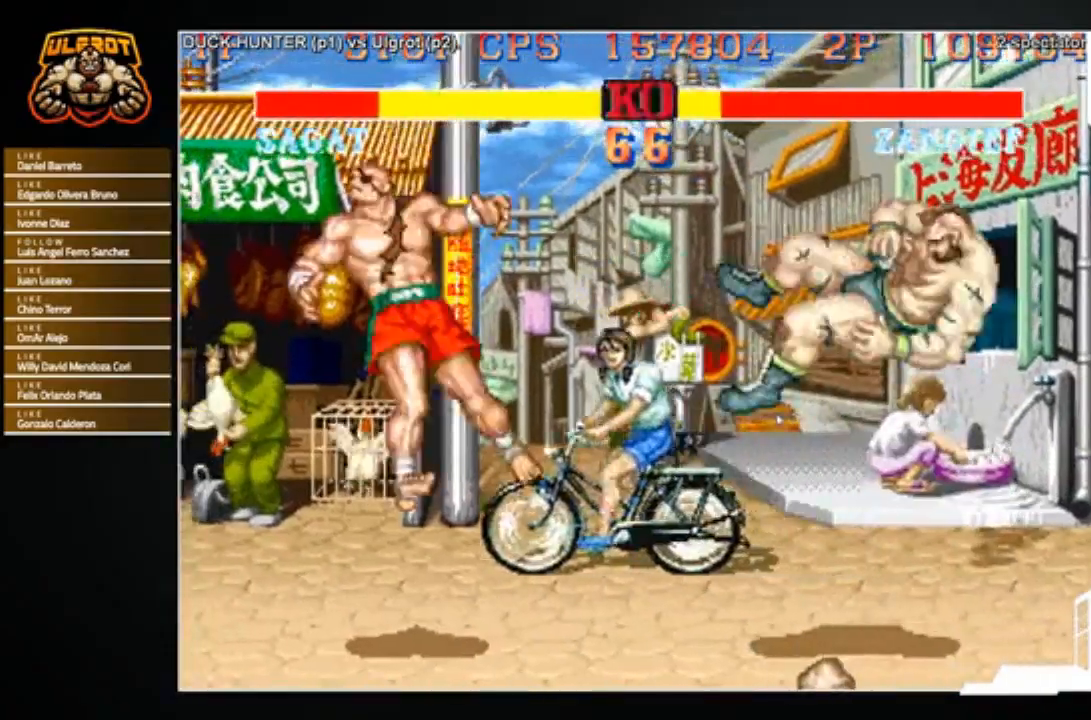
{"buttons": [], "left_stick": "center", "events": [[234, "left_stick", "center"]]}
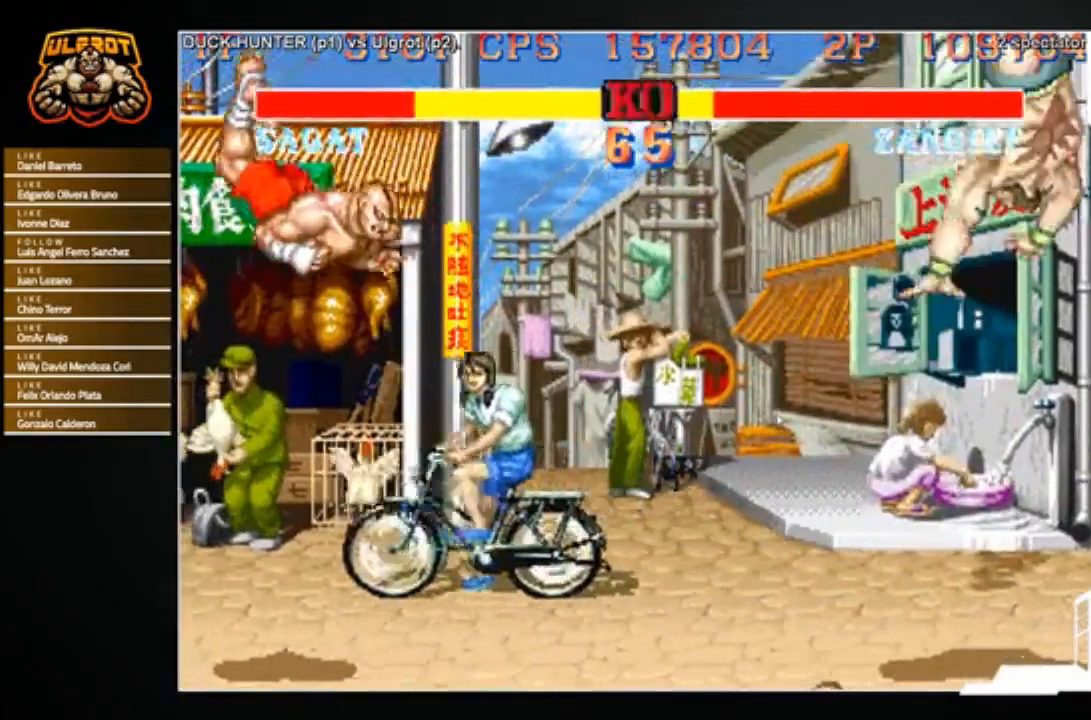
{"buttons": [], "left_stick": "center", "events": []}
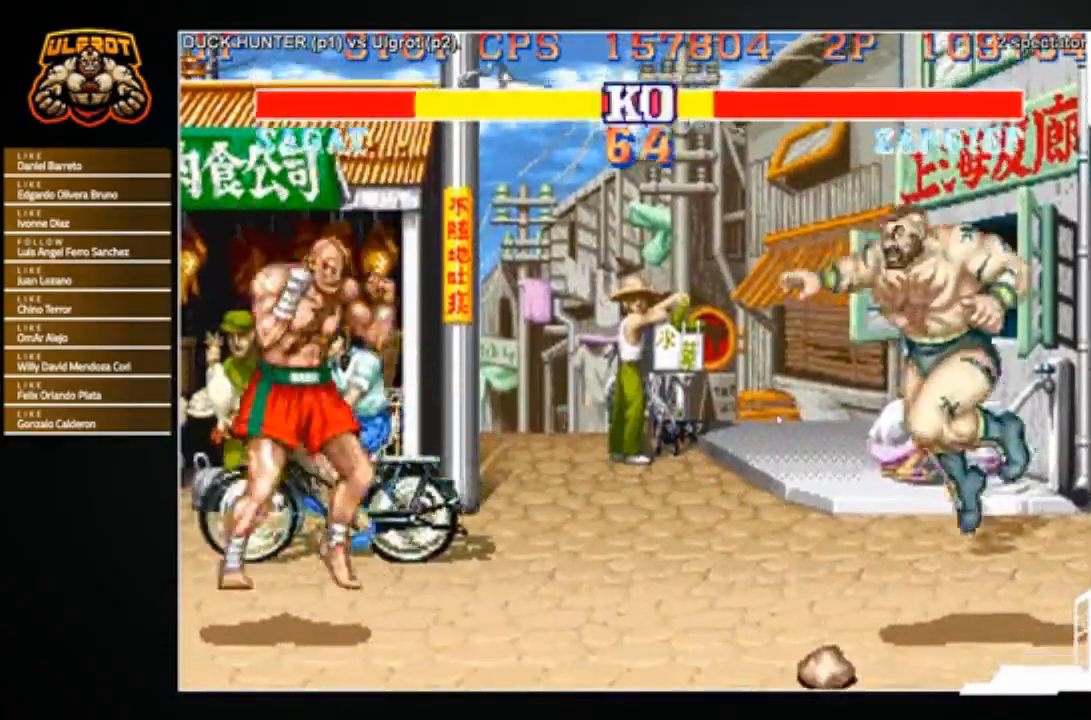
{"buttons": [], "left_stick": "center", "events": [[67, "left_stick", "left"], [234, "left_stick", "up-left"], [434, "left_stick", "center"]]}
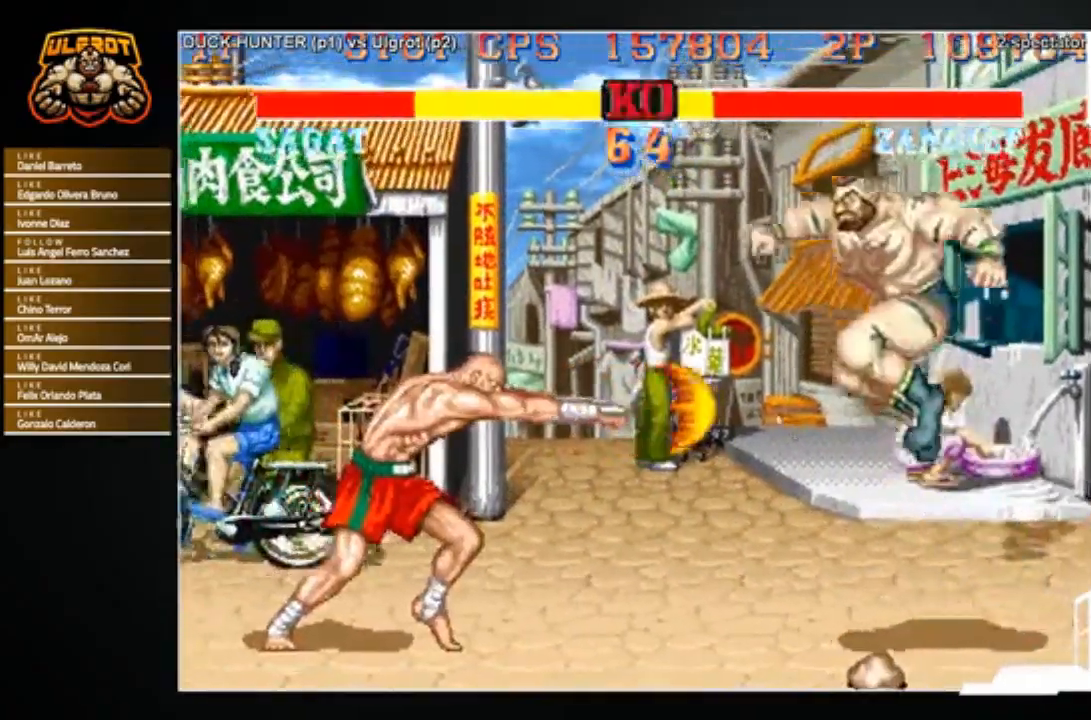
{"buttons": [], "left_stick": "down-right", "events": [[267, "left_stick", "right"], [367, "left_stick", "down-right"]]}
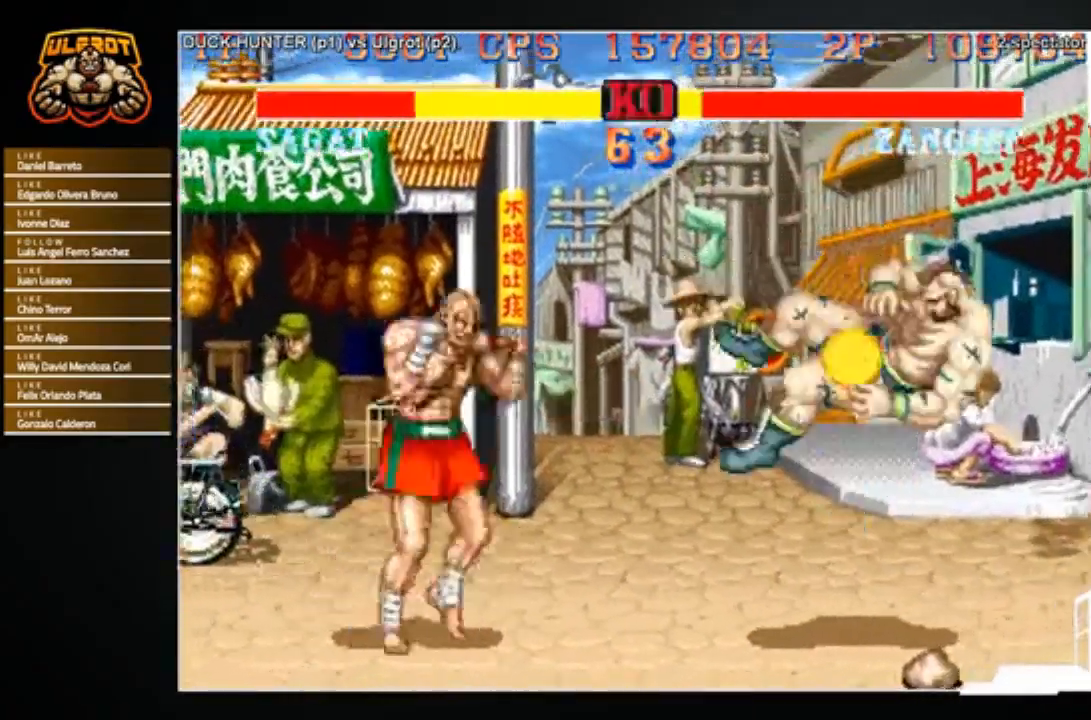
{"buttons": [], "left_stick": "center", "events": [[434, "left_stick", "center"]]}
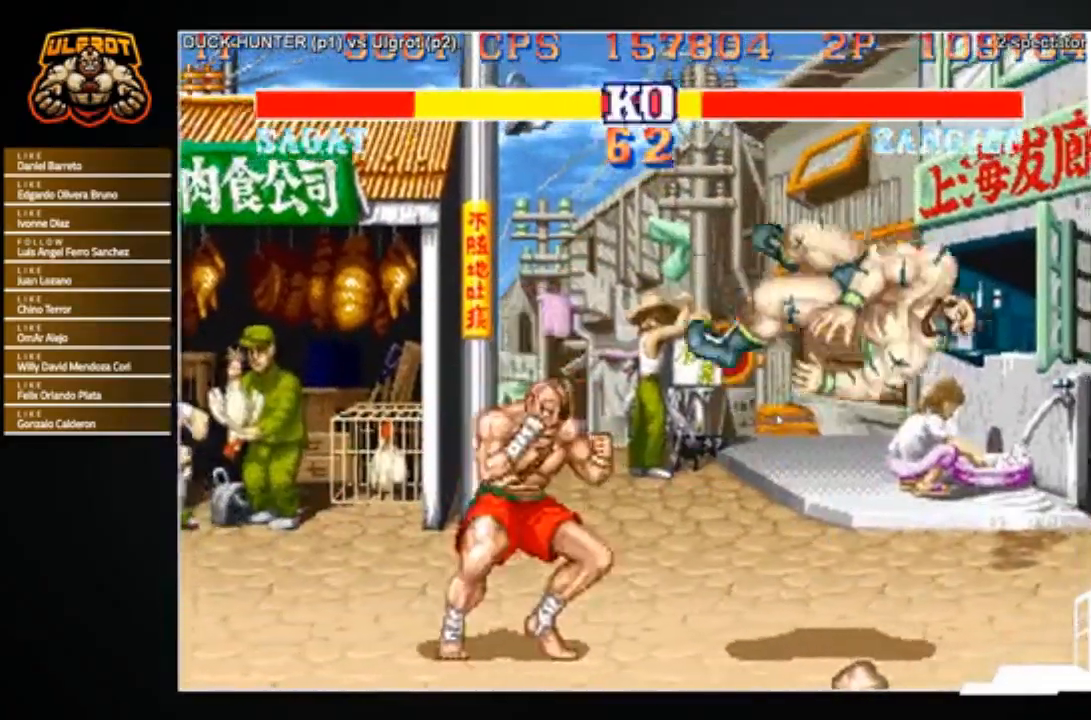
{"buttons": ["SQUARE", "TRIANGLE", "R1"], "left_stick": "center", "events": [[500, "R1", "down"], [500, "SQUARE", "down"], [500, "TRIANGLE", "down"]]}
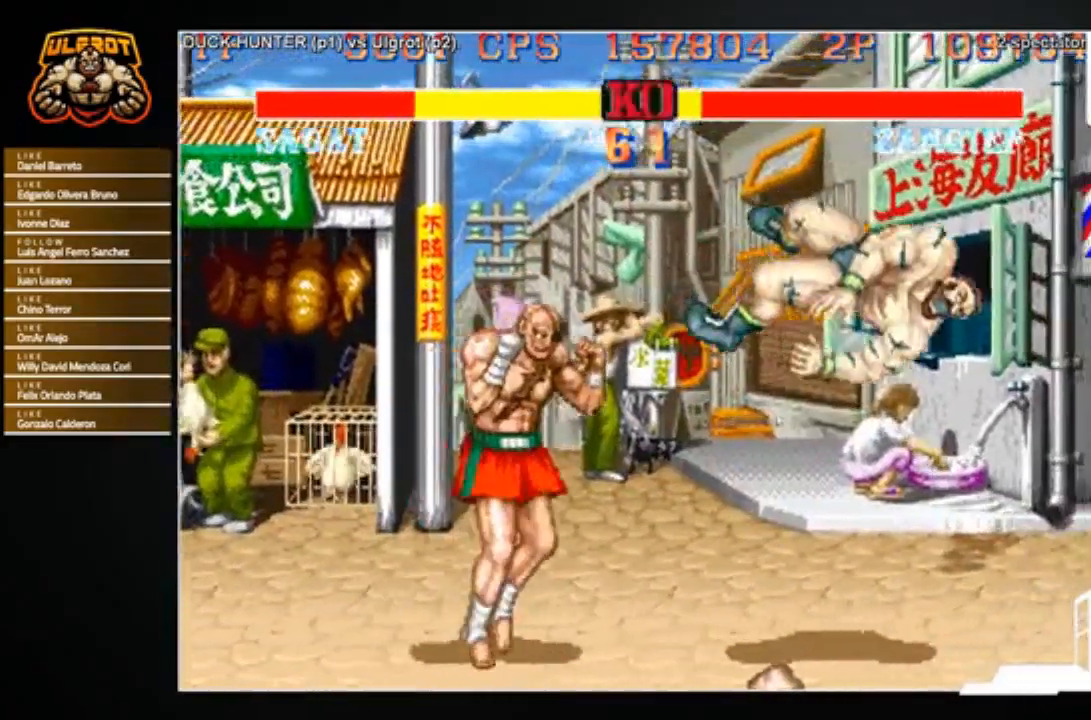
{"buttons": [], "left_stick": "center", "events": [[67, "R1", "up"], [67, "TRIANGLE", "up"], [100, "SQUARE", "up"], [167, "R1", "down"], [167, "SQUARE", "down"], [167, "TRIANGLE", "down"], [267, "SQUARE", "up"], [267, "TRIANGLE", "up"], [301, "R1", "up"], [334, "R1", "down"], [334, "TRIANGLE", "down"], [501, "R1", "up"], [501, "TRIANGLE", "up"]]}